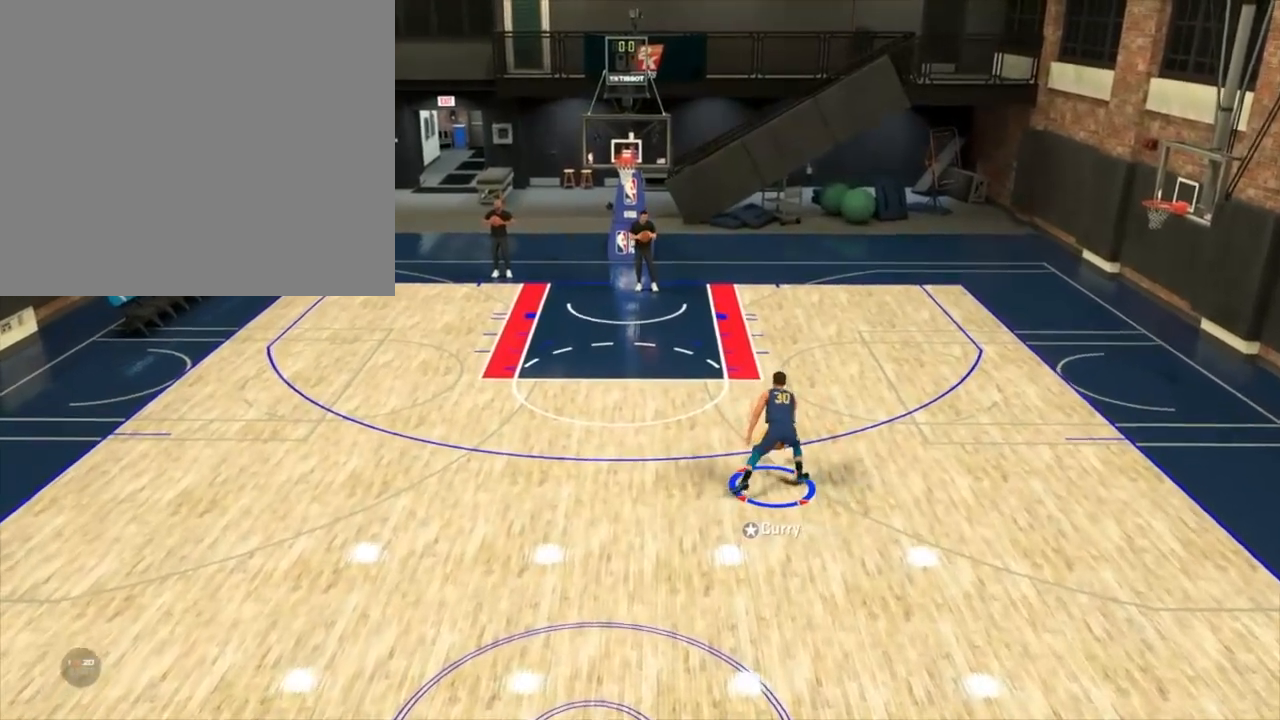
Gameplay with a controller (PlayStation layout); each line is a JSON object with the inputs held at the frame after it. "events" lists button and stick changes between this image and that frame as [ms after this image, input, new state], when the widget could be followed in between.
{"buttons": ["R2"], "left_stick": "center", "right_stick": "center", "events": [[150, "right_stick", "down"], [167, "left_stick", "up"], [300, "right_stick", "center"], [367, "left_stick", "center"]]}
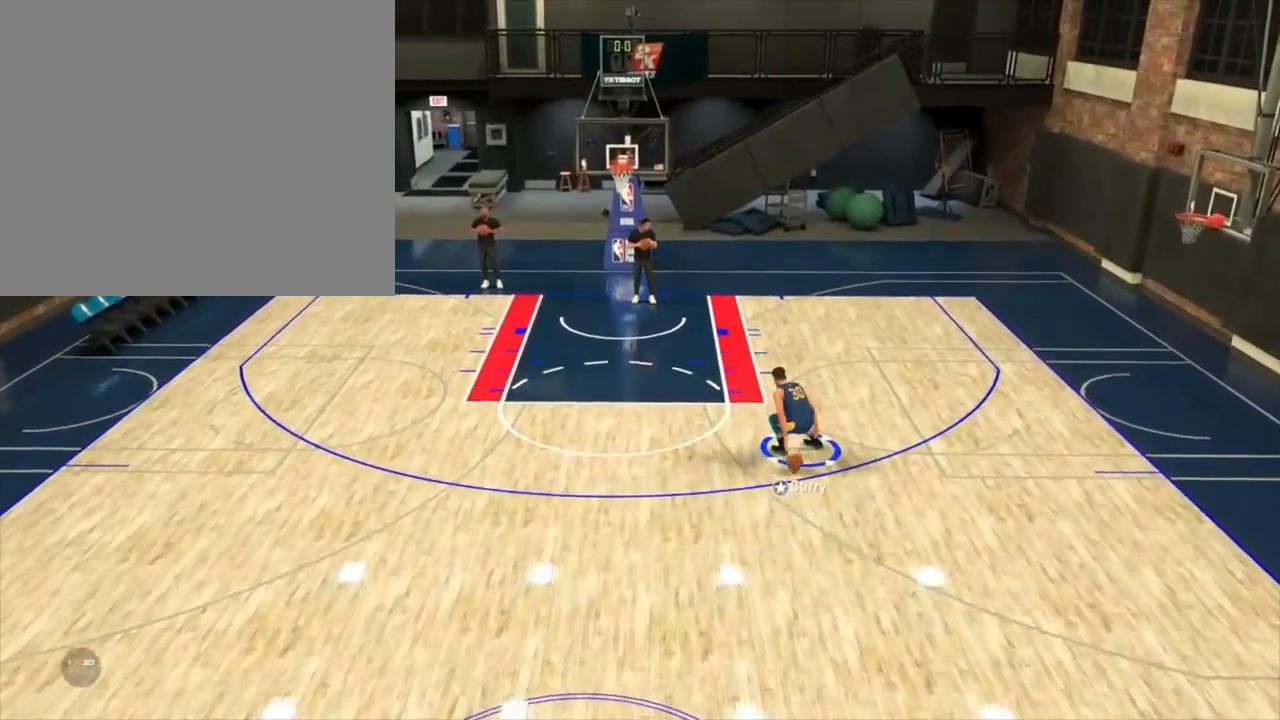
{"buttons": ["R2"], "left_stick": "center", "right_stick": "center", "events": [[233, "right_stick", "down"], [417, "right_stick", "center"]]}
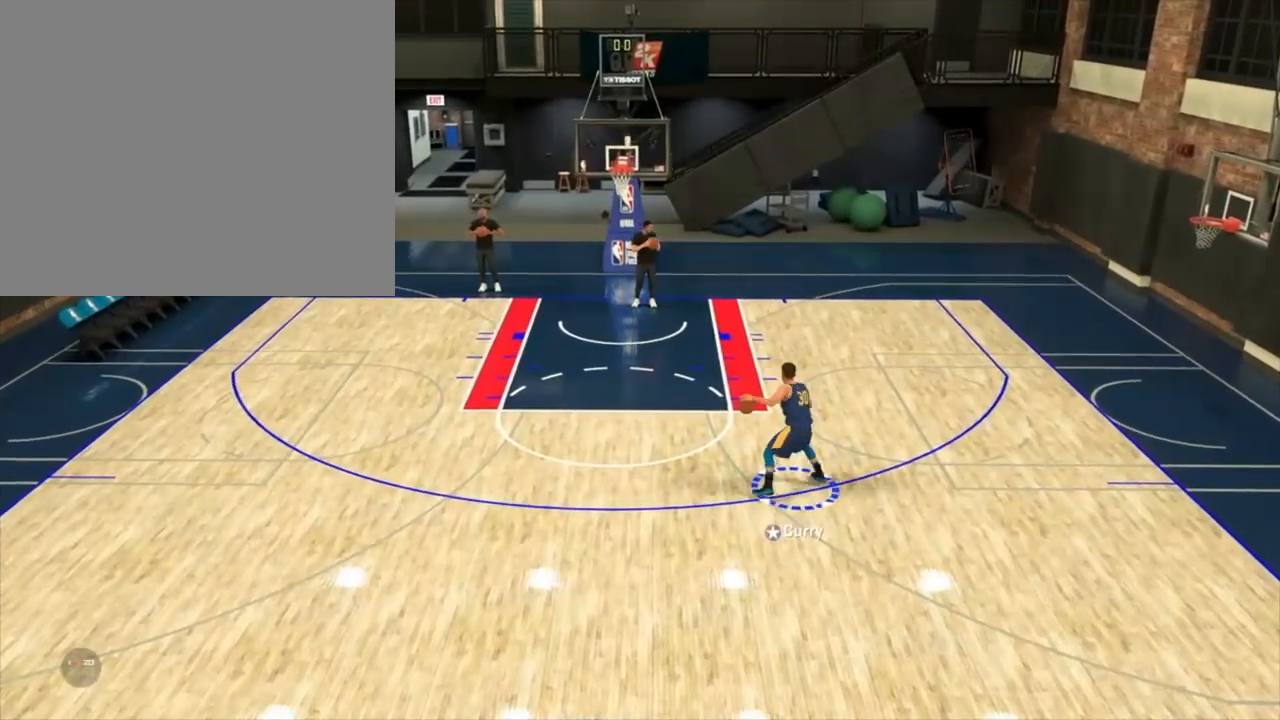
{"buttons": [], "left_stick": "center", "right_stick": "center", "events": [[67, "R2", "up"]]}
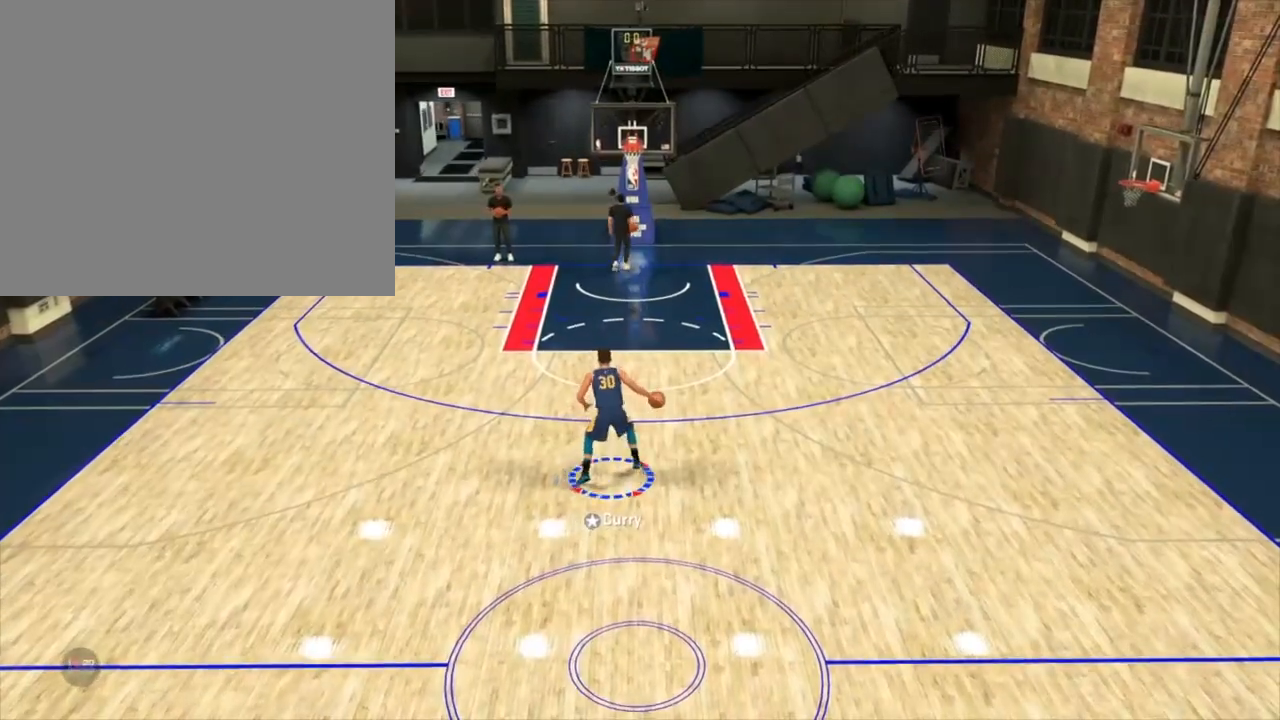
{"buttons": [], "left_stick": "center", "right_stick": "left", "events": [[300, "right_stick", "right"], [467, "right_stick", "left"]]}
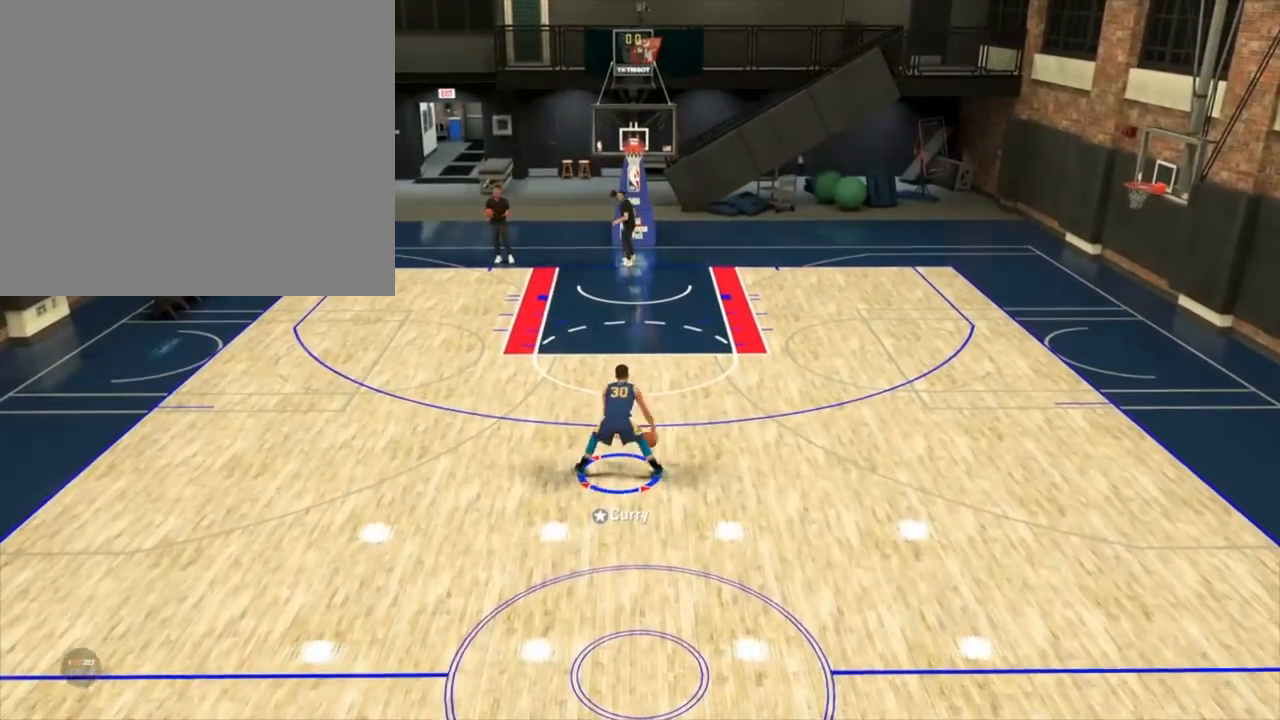
{"buttons": [], "left_stick": "center", "right_stick": "center", "events": [[133, "right_stick", "center"]]}
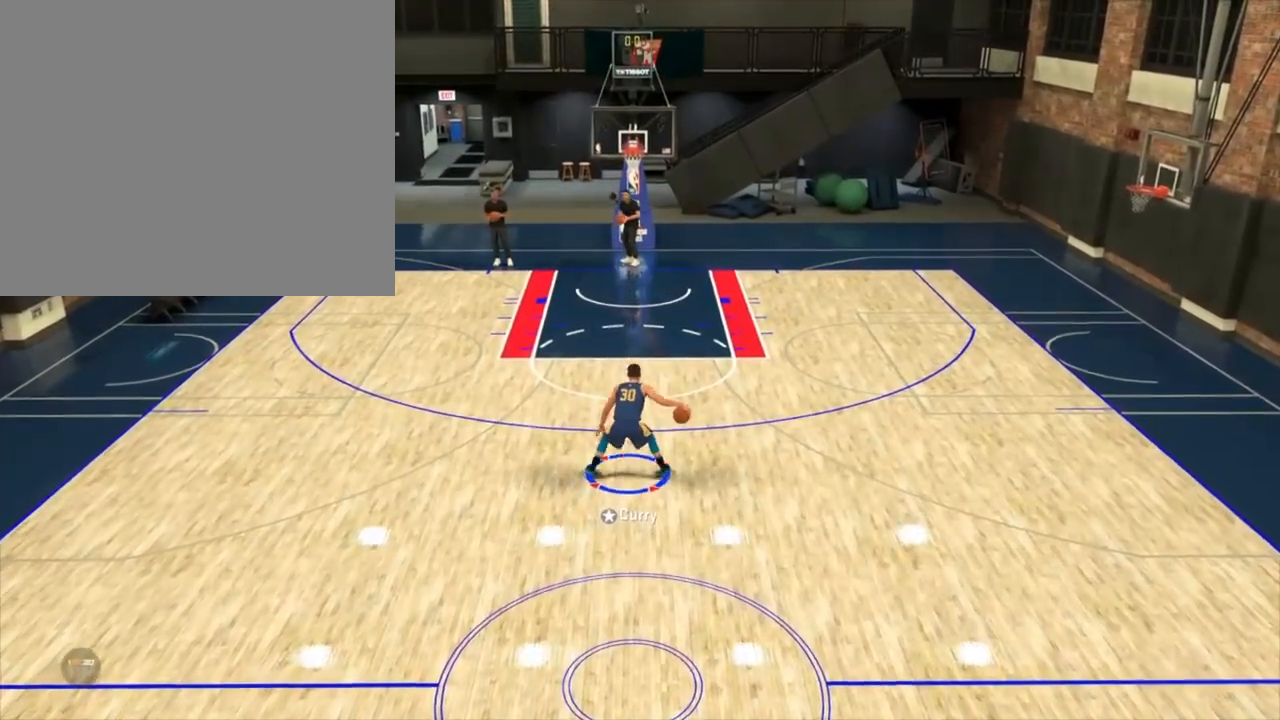
{"buttons": ["R2"], "left_stick": "center", "right_stick": "center", "events": [[317, "right_stick", "down"], [333, "R2", "down"], [383, "right_stick", "center"]]}
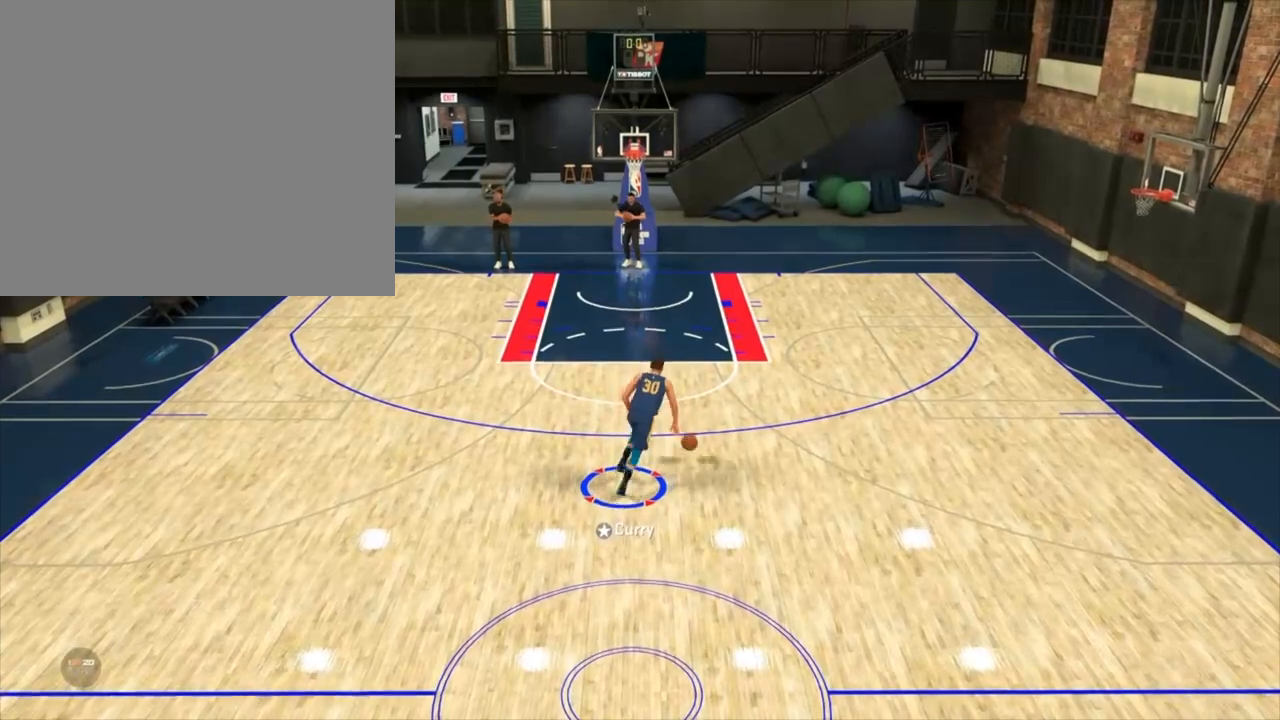
{"buttons": [], "left_stick": "center", "right_stick": "center", "events": [[383, "R2", "up"]]}
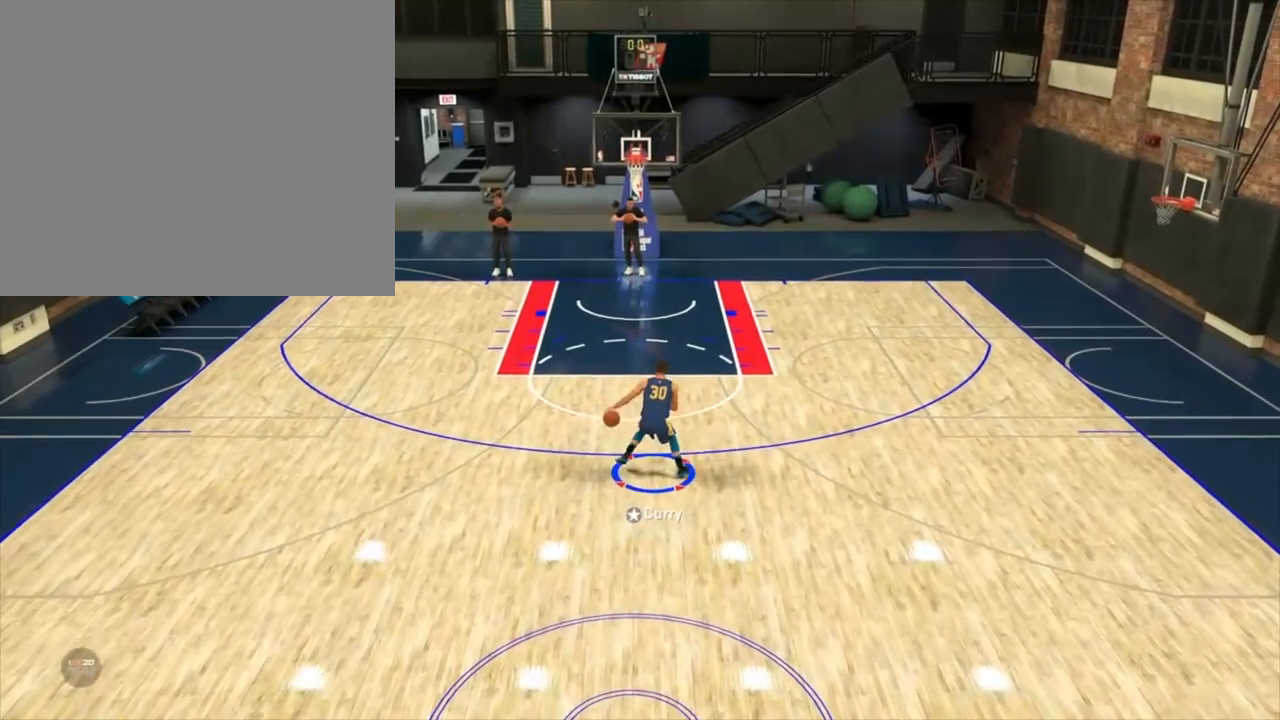
{"buttons": [], "left_stick": "center", "right_stick": "left", "events": [[17, "right_stick", "left"], [217, "right_stick", "right"], [400, "right_stick", "left"]]}
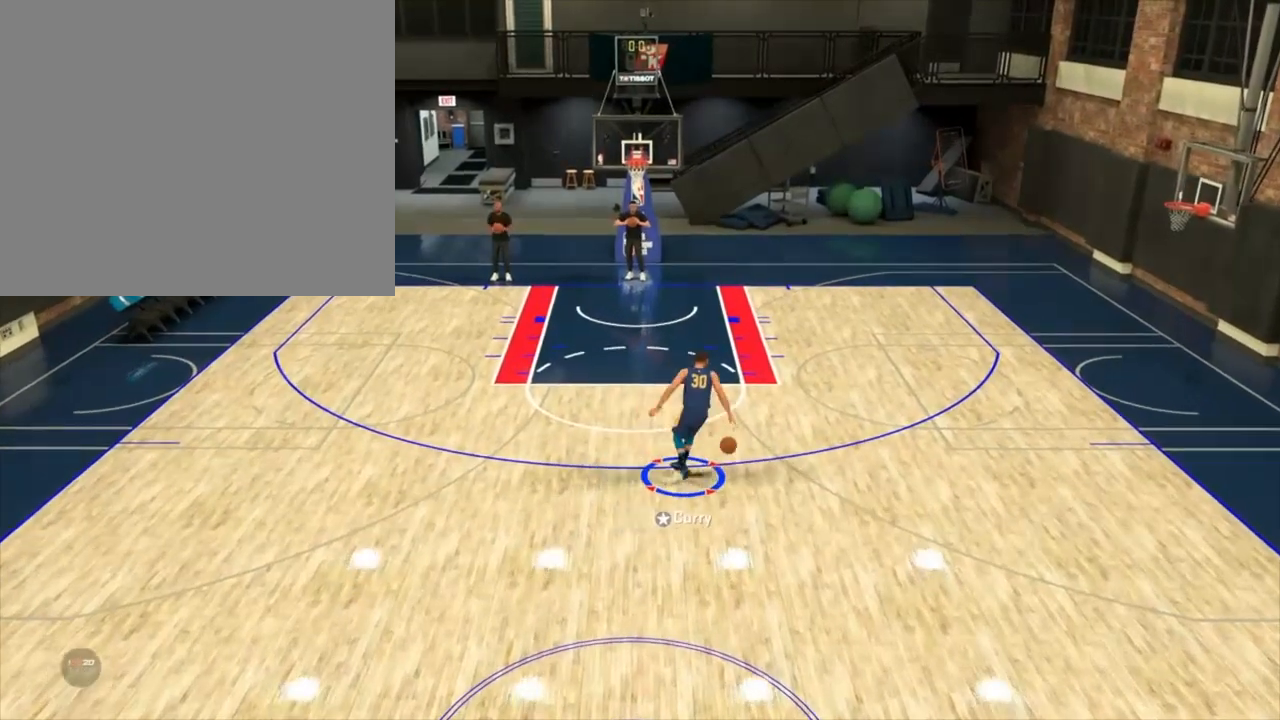
{"buttons": ["R2"], "left_stick": "down", "right_stick": "center", "events": [[67, "right_stick", "right"], [150, "right_stick", "center"], [283, "R2", "down"], [317, "left_stick", "down"], [450, "SQUARE", "down"], [483, "SQUARE", "up"]]}
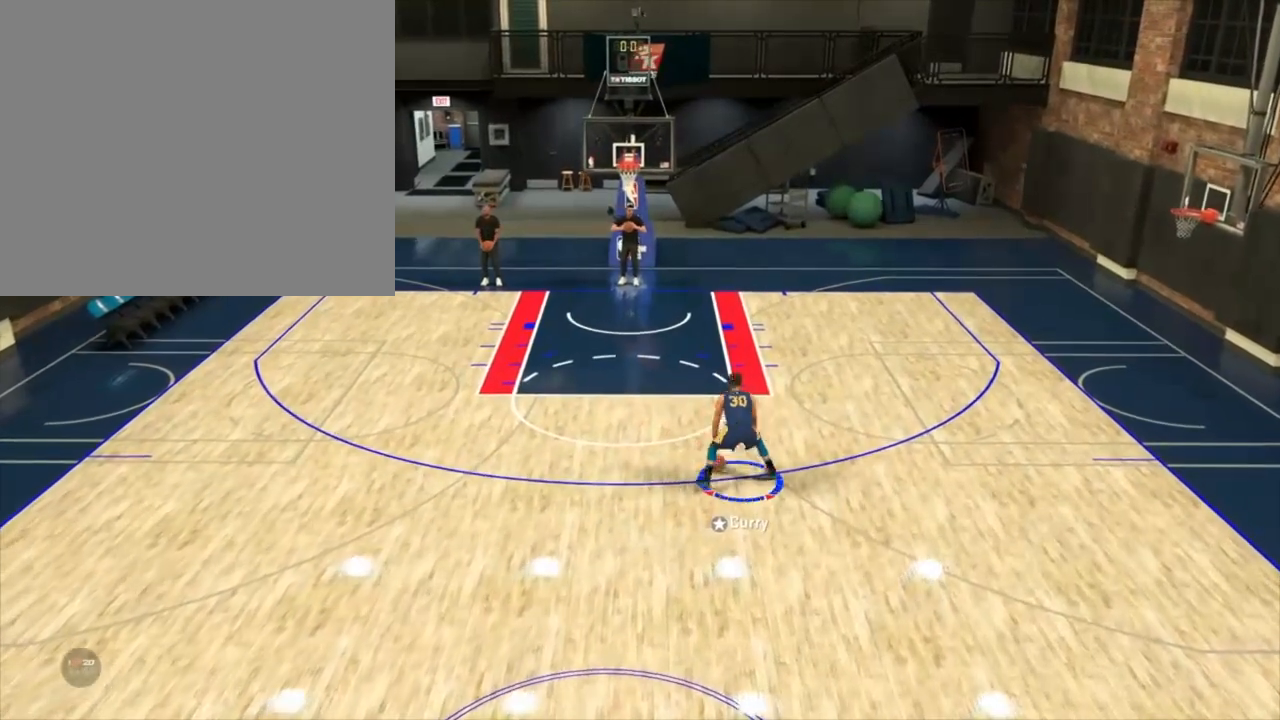
{"buttons": [], "left_stick": "center", "right_stick": "center", "events": [[283, "left_stick", "center"], [333, "R2", "up"]]}
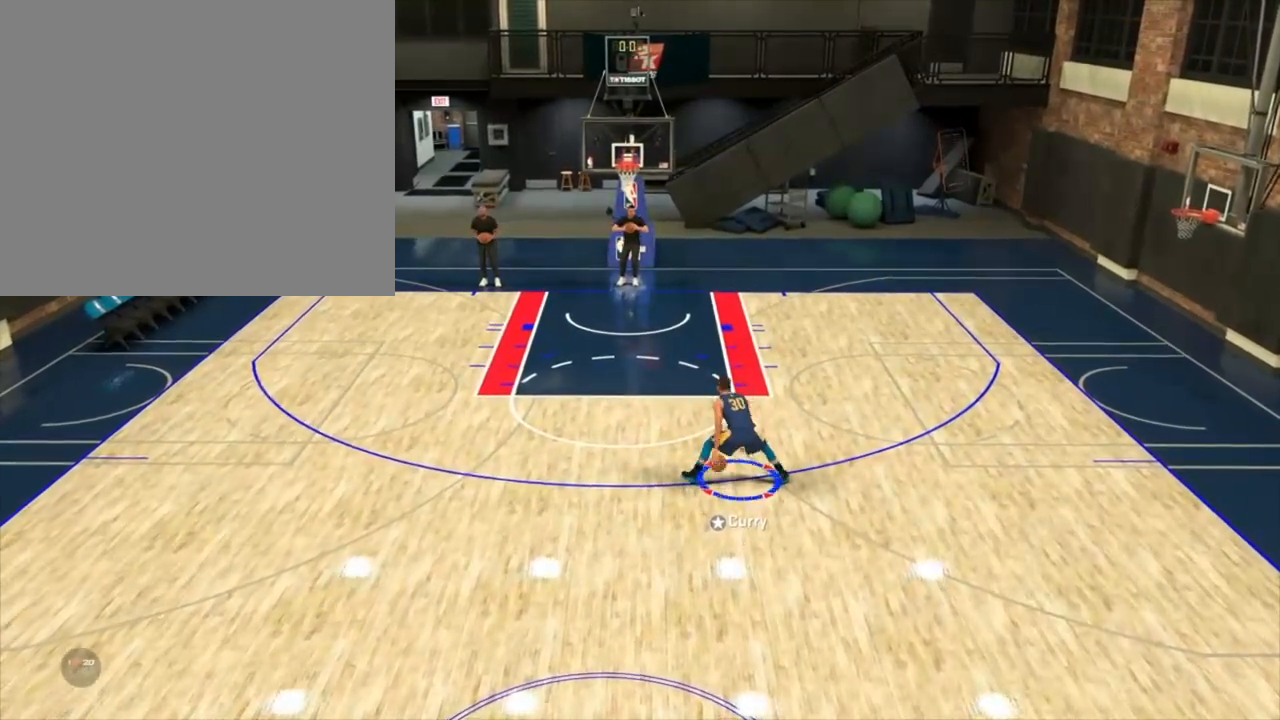
{"buttons": [], "left_stick": "center", "right_stick": "center", "events": []}
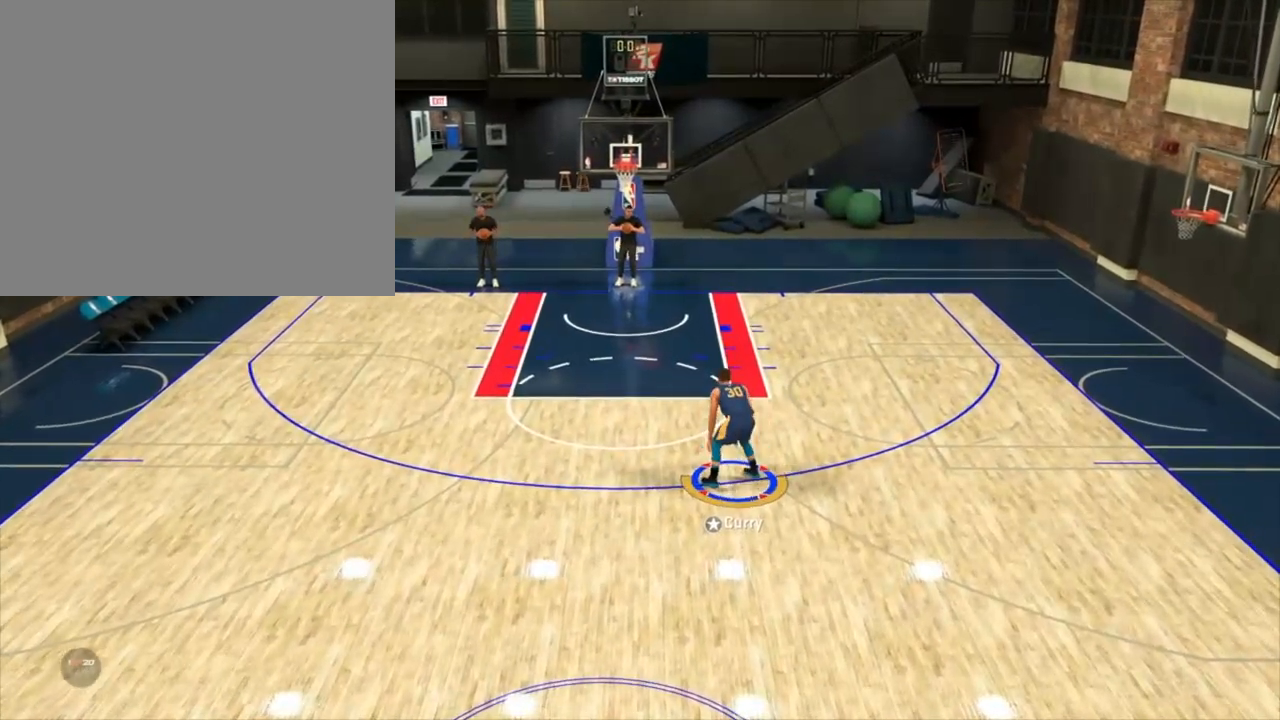
{"buttons": ["R2"], "left_stick": "center", "right_stick": "left", "events": [[133, "right_stick", "left"], [250, "right_stick", "center"], [400, "R2", "down"], [400, "right_stick", "left"]]}
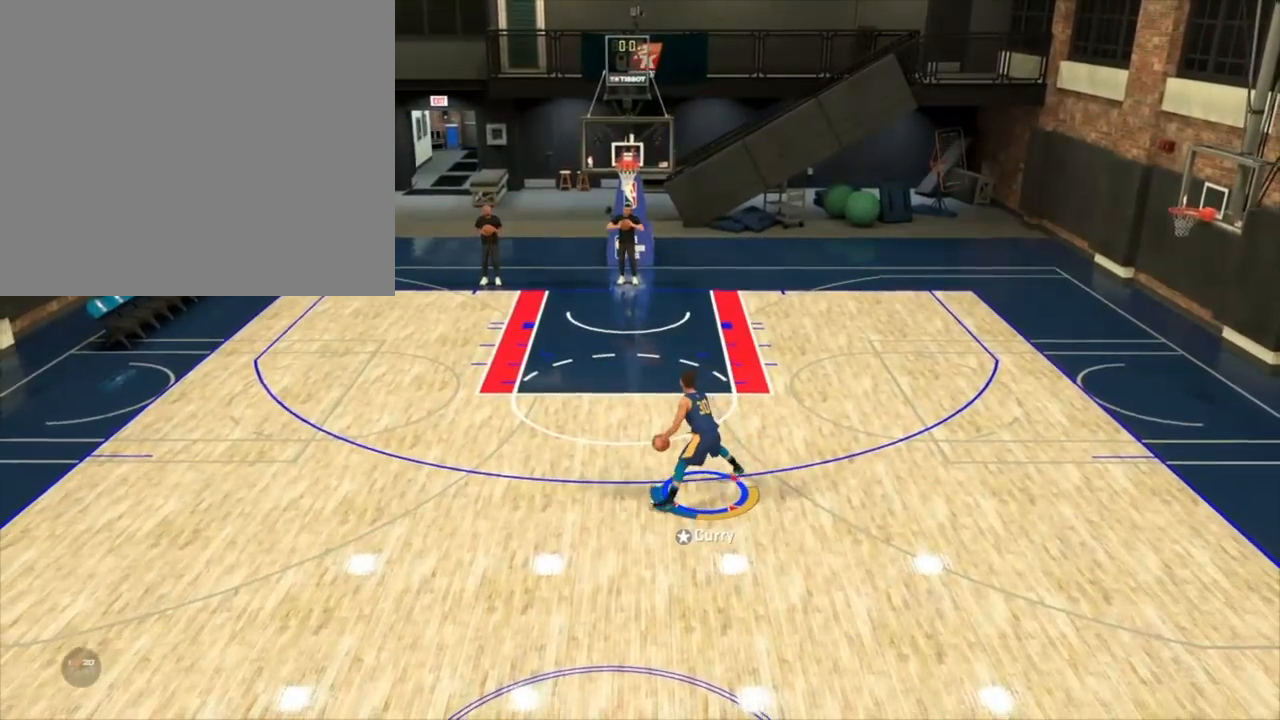
{"buttons": [], "left_stick": "center", "right_stick": "center", "events": [[50, "right_stick", "center"], [100, "right_stick", "right"], [233, "right_stick", "center"], [317, "R2", "up"]]}
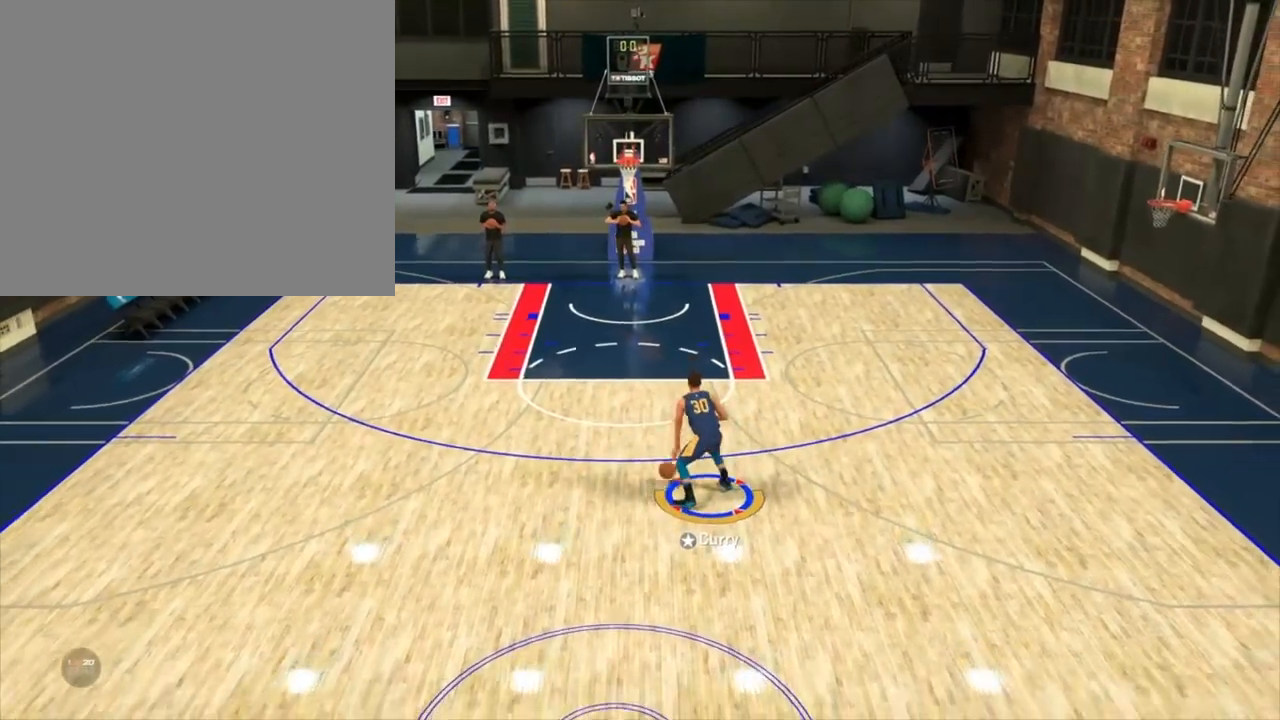
{"buttons": [], "left_stick": "center", "right_stick": "left", "events": [[317, "right_stick", "right"], [433, "right_stick", "left"]]}
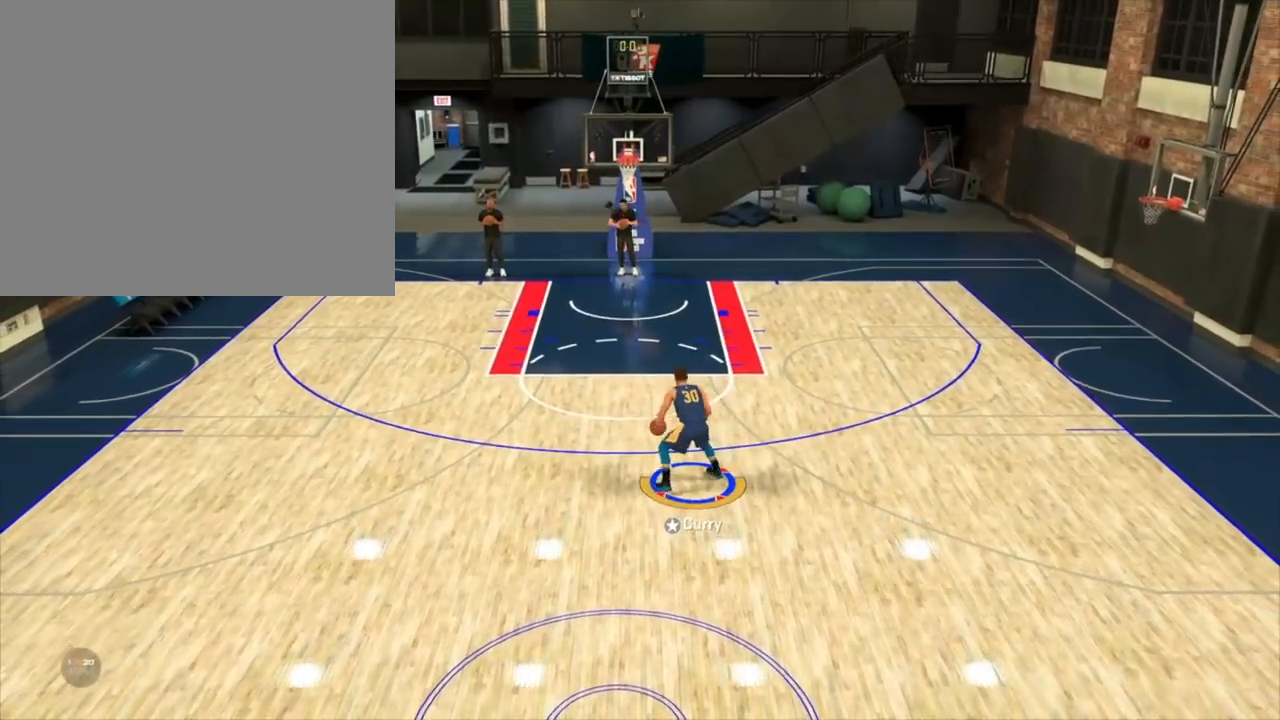
{"buttons": [], "left_stick": "center", "right_stick": "up-right", "events": [[100, "R2", "down"], [133, "right_stick", "center"], [300, "R2", "up"], [300, "right_stick", "down-right"], [433, "right_stick", "up-right"]]}
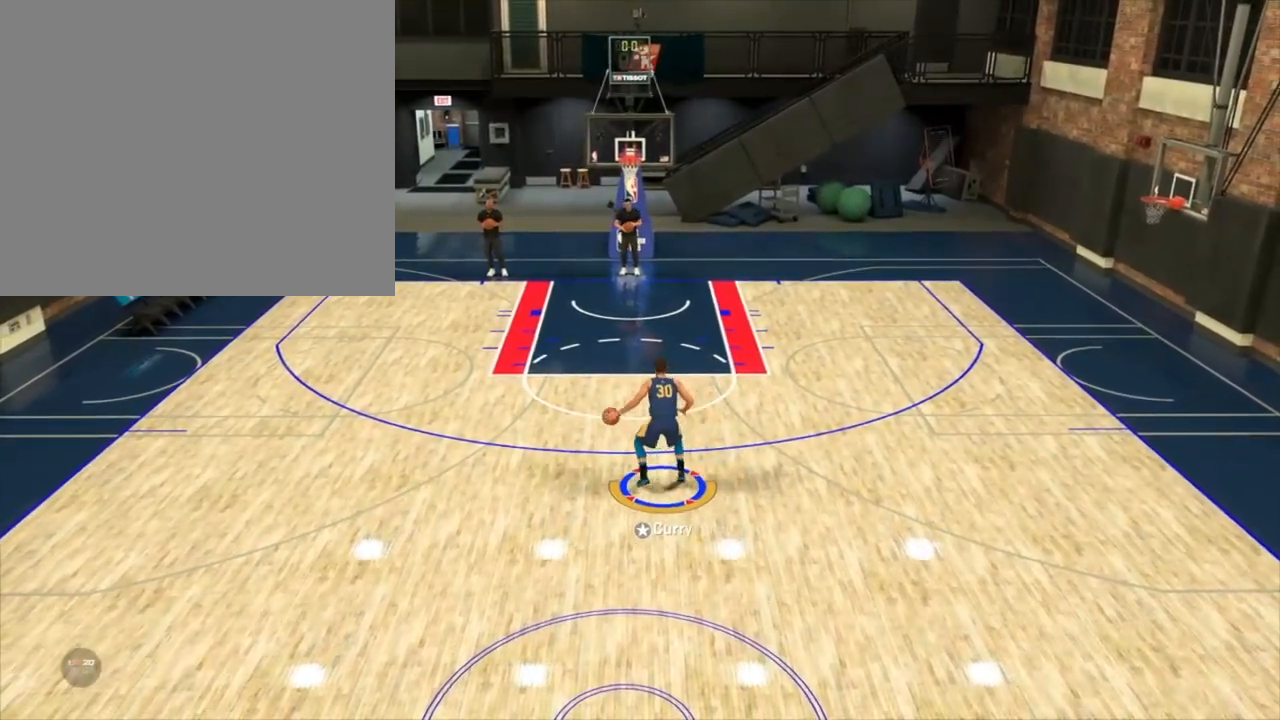
{"buttons": ["R2"], "left_stick": "left", "right_stick": "center", "events": [[33, "right_stick", "down-left"], [83, "right_stick", "left"], [233, "right_stick", "right"], [333, "right_stick", "left"], [467, "left_stick", "left"], [467, "right_stick", "center"], [483, "R2", "down"]]}
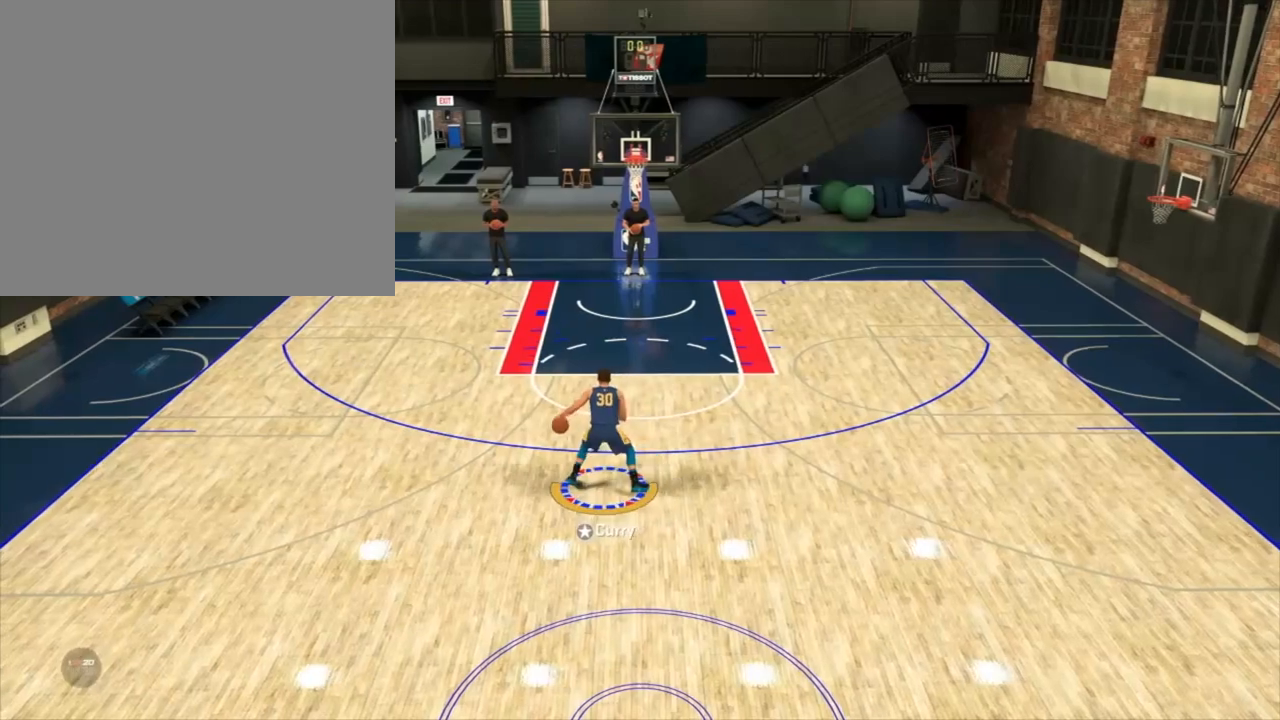
{"buttons": ["R2"], "left_stick": "down-right", "right_stick": "center", "events": [[33, "right_stick", "down"], [100, "R2", "up"], [100, "right_stick", "center"], [133, "left_stick", "right"], [183, "R2", "down"], [283, "SQUARE", "down"], [350, "SQUARE", "up"], [417, "left_stick", "down-right"]]}
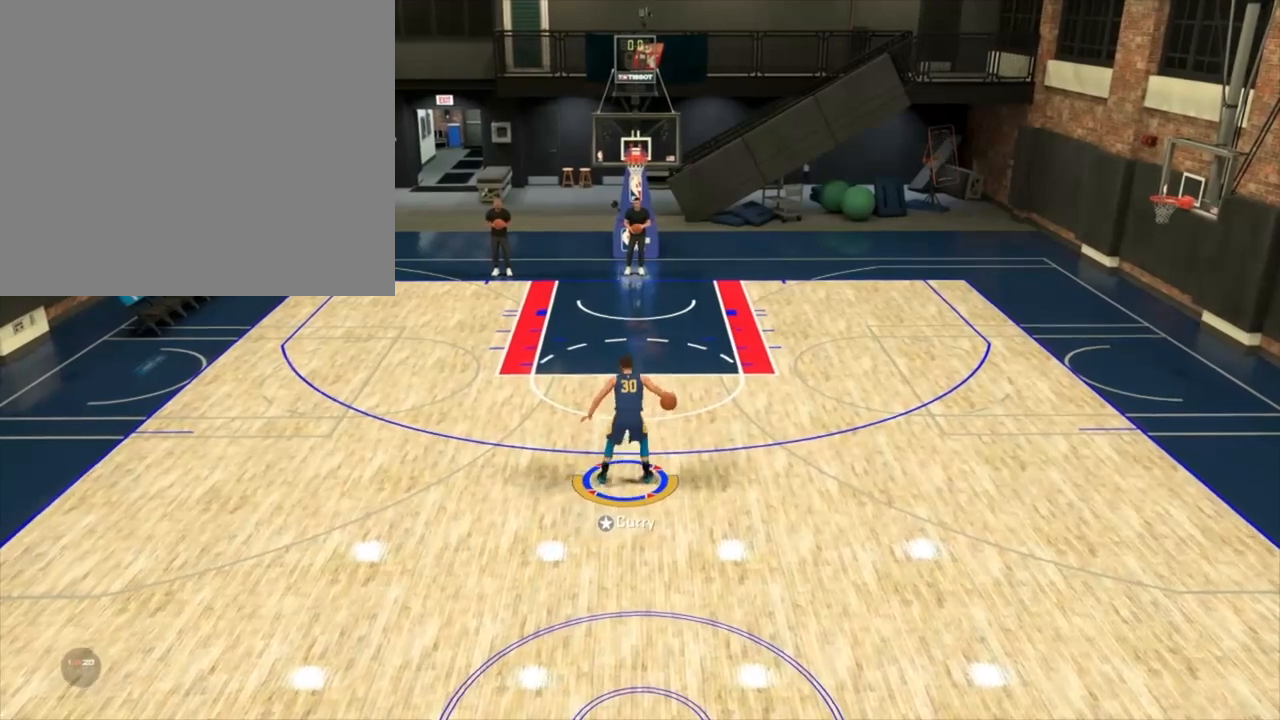
{"buttons": [], "left_stick": "center", "right_stick": "center", "events": [[233, "left_stick", "center"], [400, "R2", "up"]]}
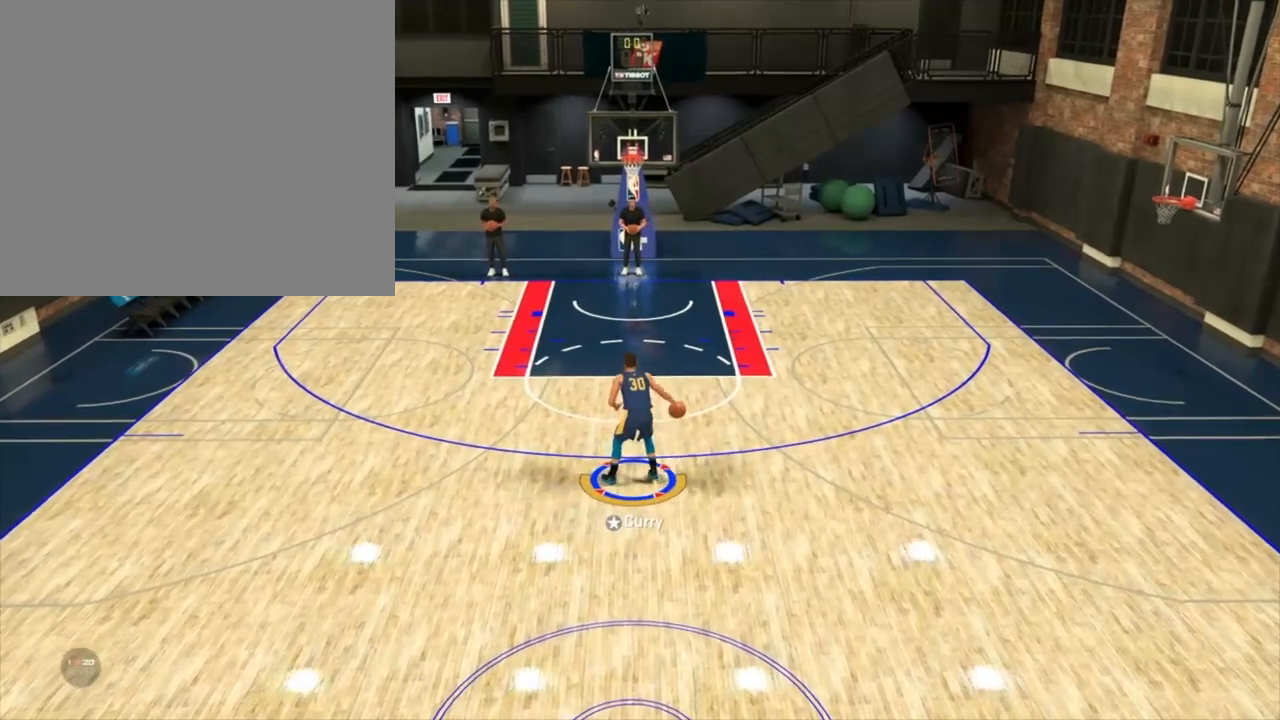
{"buttons": [], "left_stick": "center", "right_stick": "center", "events": [[267, "right_stick", "left"], [483, "right_stick", "center"]]}
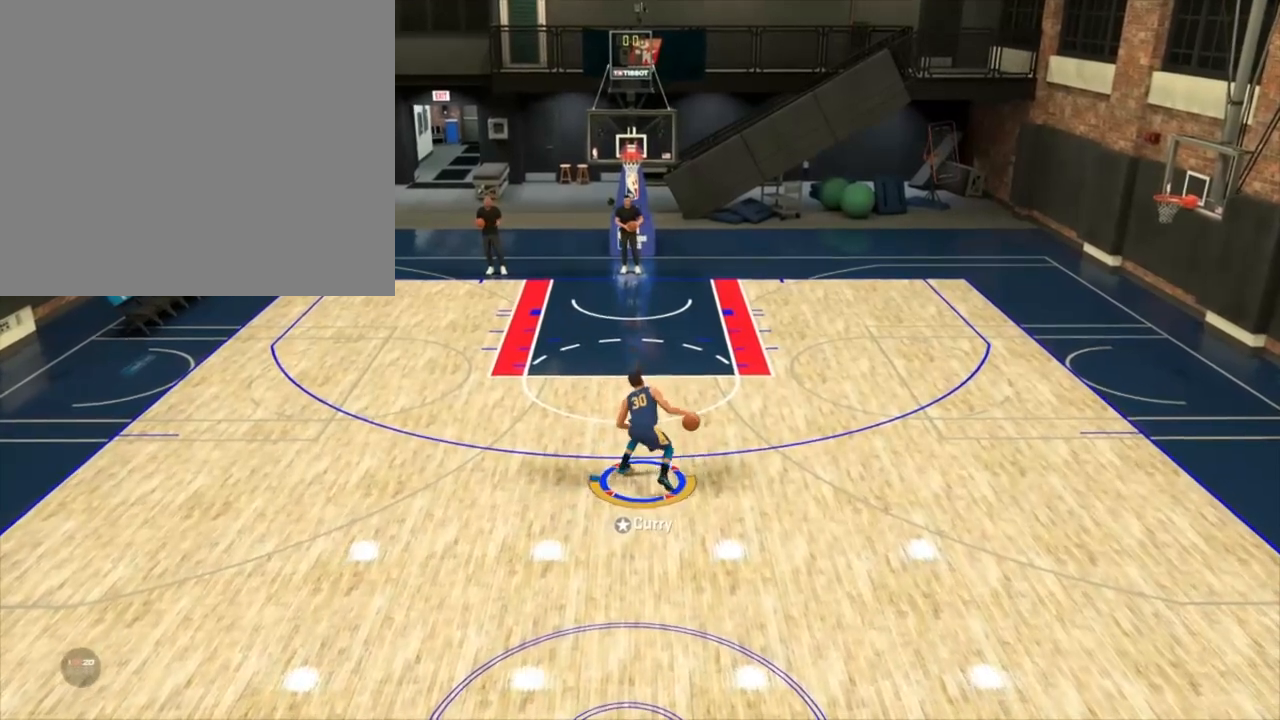
{"buttons": ["R2"], "left_stick": "center", "right_stick": "right", "events": [[83, "right_stick", "right"], [250, "right_stick", "center"], [333, "right_stick", "down-left"], [433, "R2", "down"], [483, "right_stick", "right"]]}
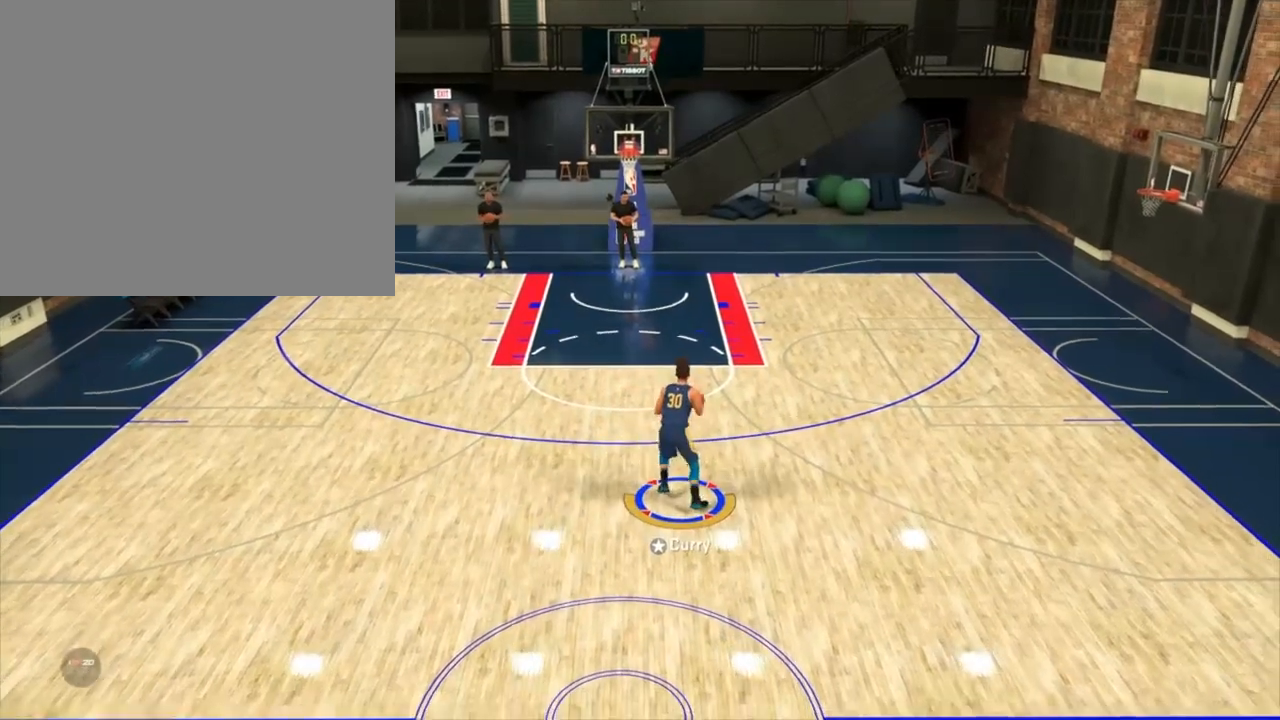
{"buttons": ["R2"], "left_stick": "down-right", "right_stick": "center", "events": [[100, "R2", "up"], [167, "R2", "down"], [167, "right_stick", "left"], [300, "R2", "up"], [300, "right_stick", "right"], [417, "left_stick", "down-right"], [433, "right_stick", "center"], [483, "R2", "down"]]}
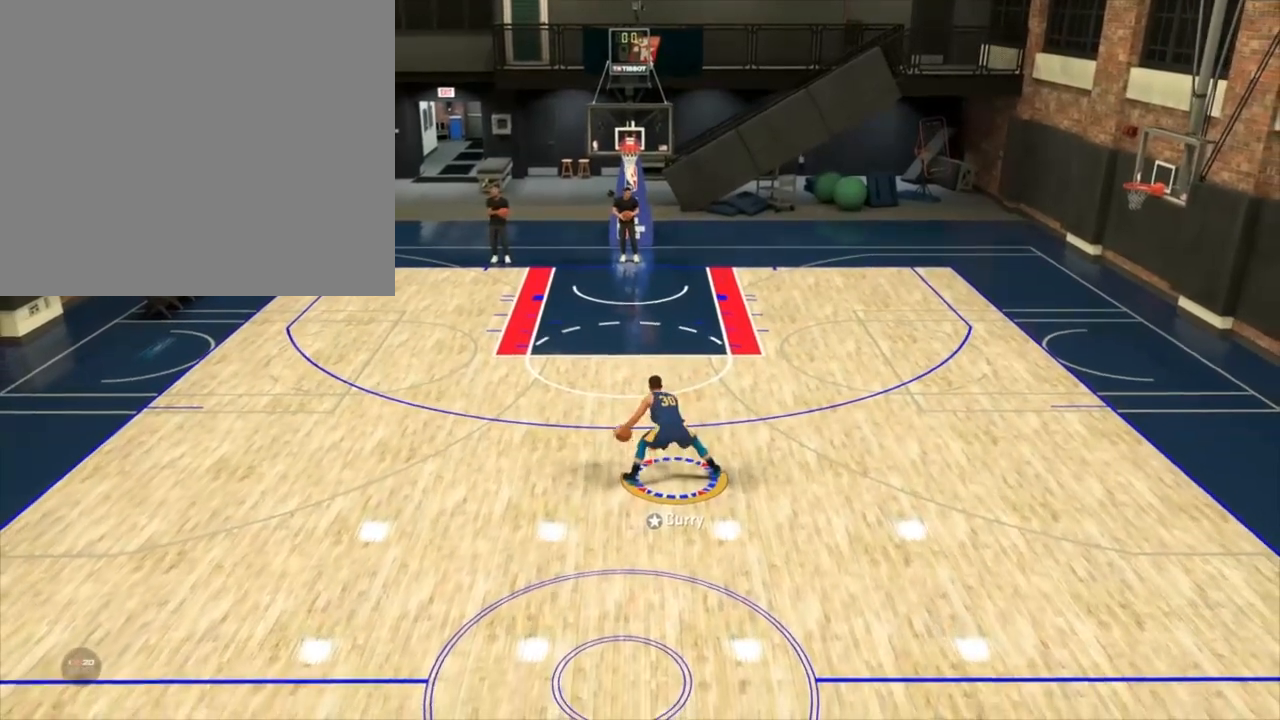
{"buttons": [], "left_stick": "right", "right_stick": "center", "events": [[83, "SQUARE", "down"], [150, "SQUARE", "up"], [183, "left_stick", "right"], [433, "R2", "up"]]}
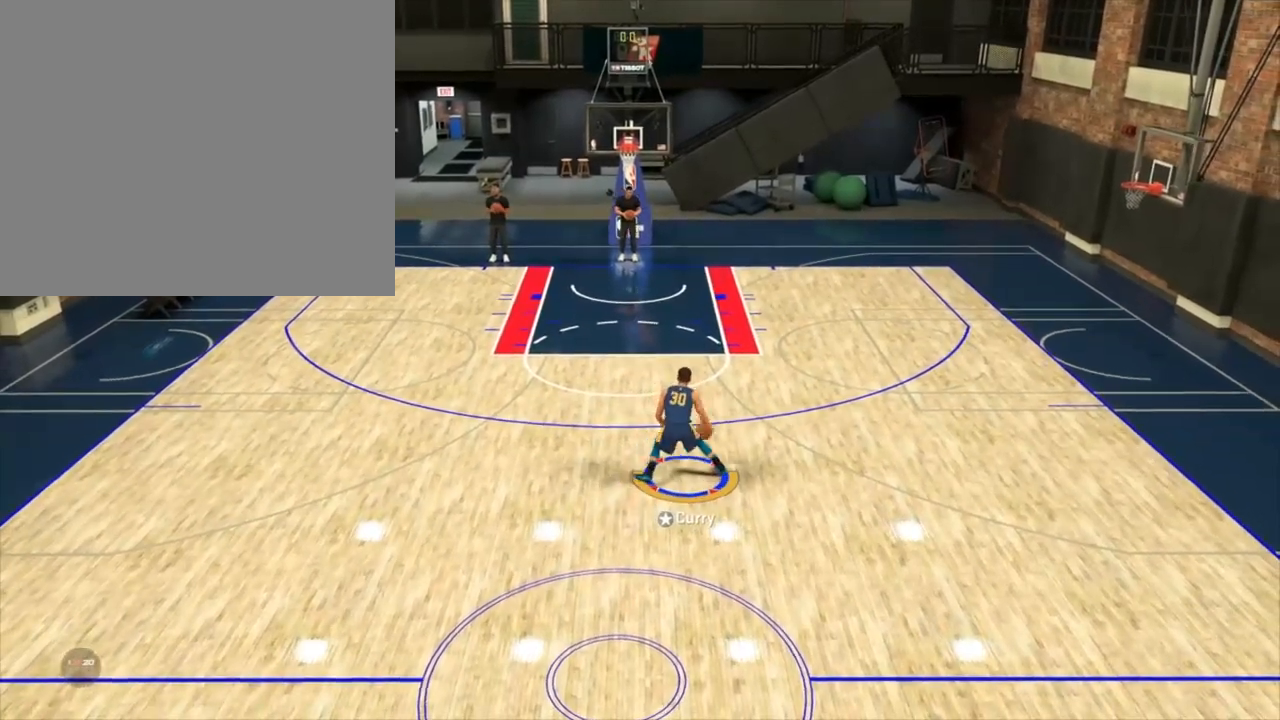
{"buttons": [], "left_stick": "center", "right_stick": "center", "events": [[33, "left_stick", "center"]]}
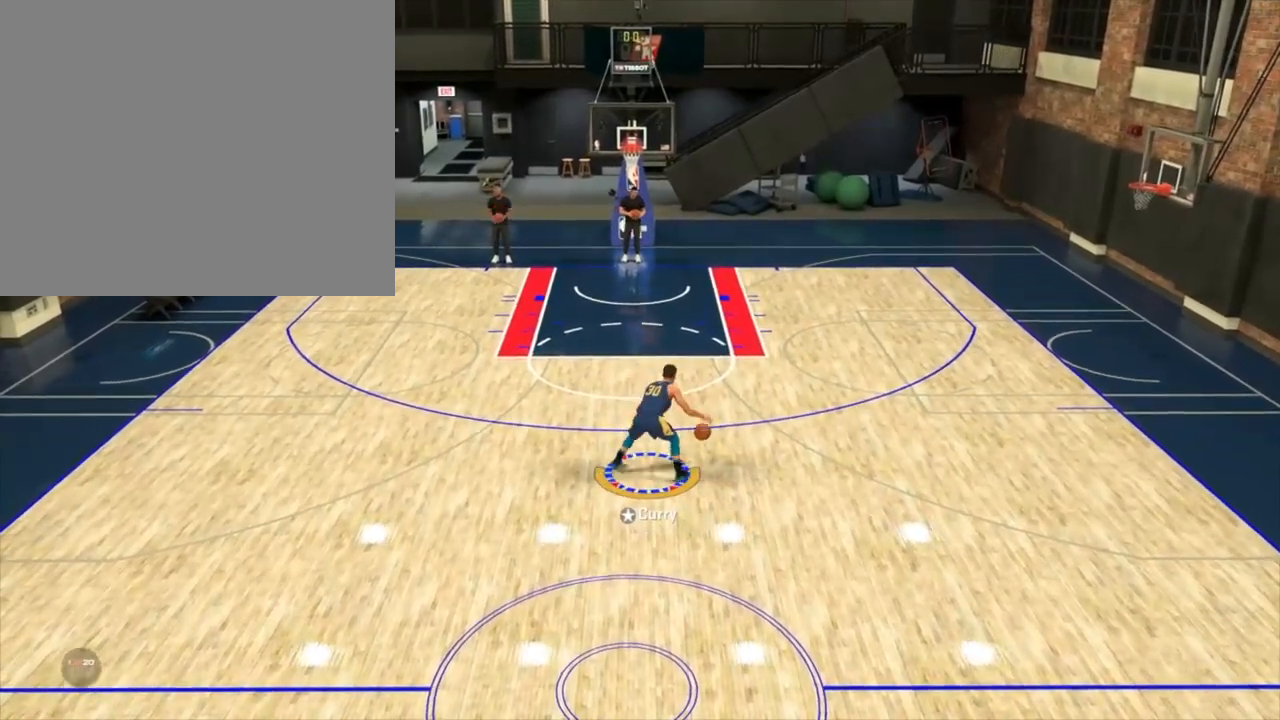
{"buttons": [], "left_stick": "center", "right_stick": "center", "events": []}
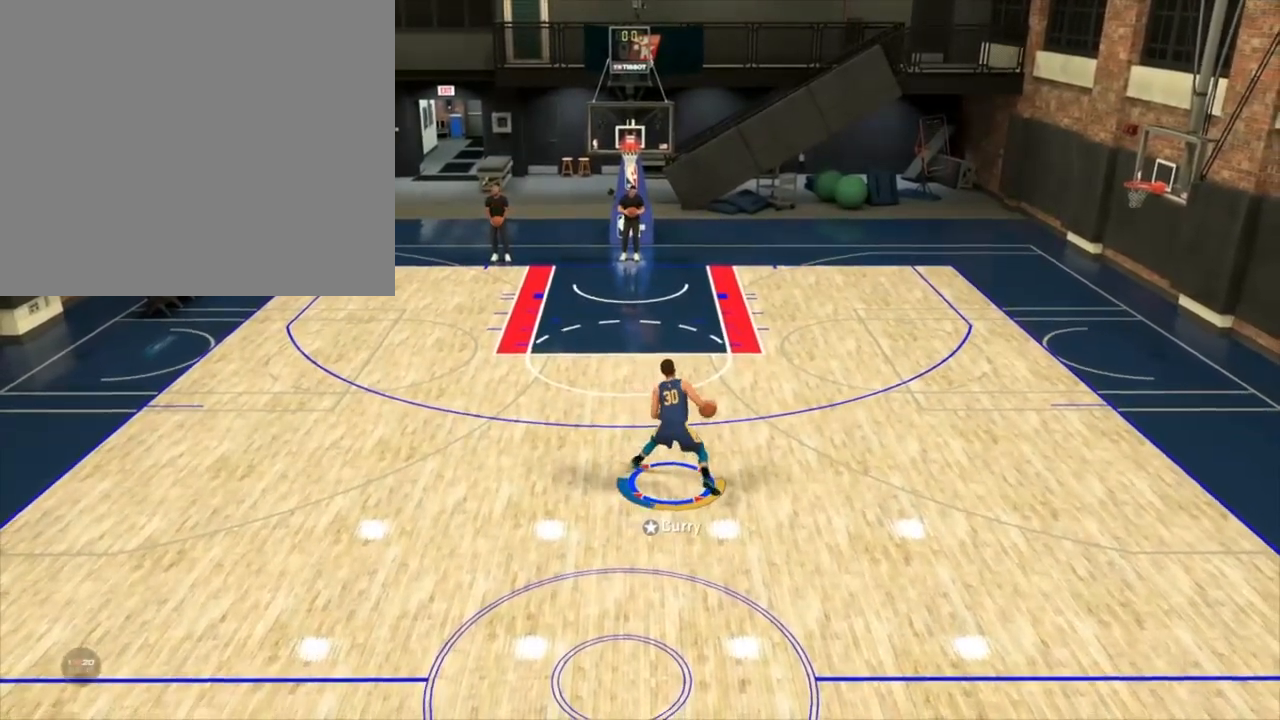
{"buttons": [], "left_stick": "up-left", "right_stick": "center", "events": [[67, "right_stick", "down"], [83, "R2", "down"], [83, "left_stick", "up"], [200, "right_stick", "center"], [250, "left_stick", "up-left"], [300, "R2", "up"]]}
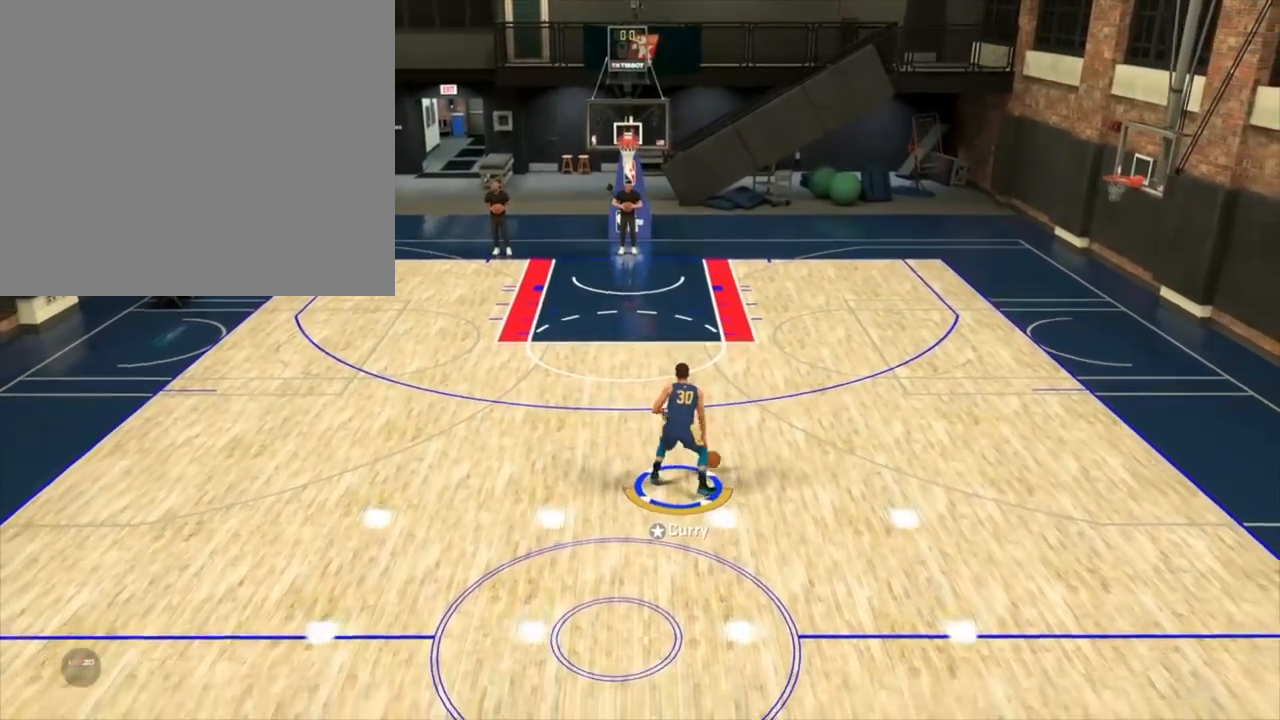
{"buttons": [], "left_stick": "center", "right_stick": "center", "events": [[17, "left_stick", "center"]]}
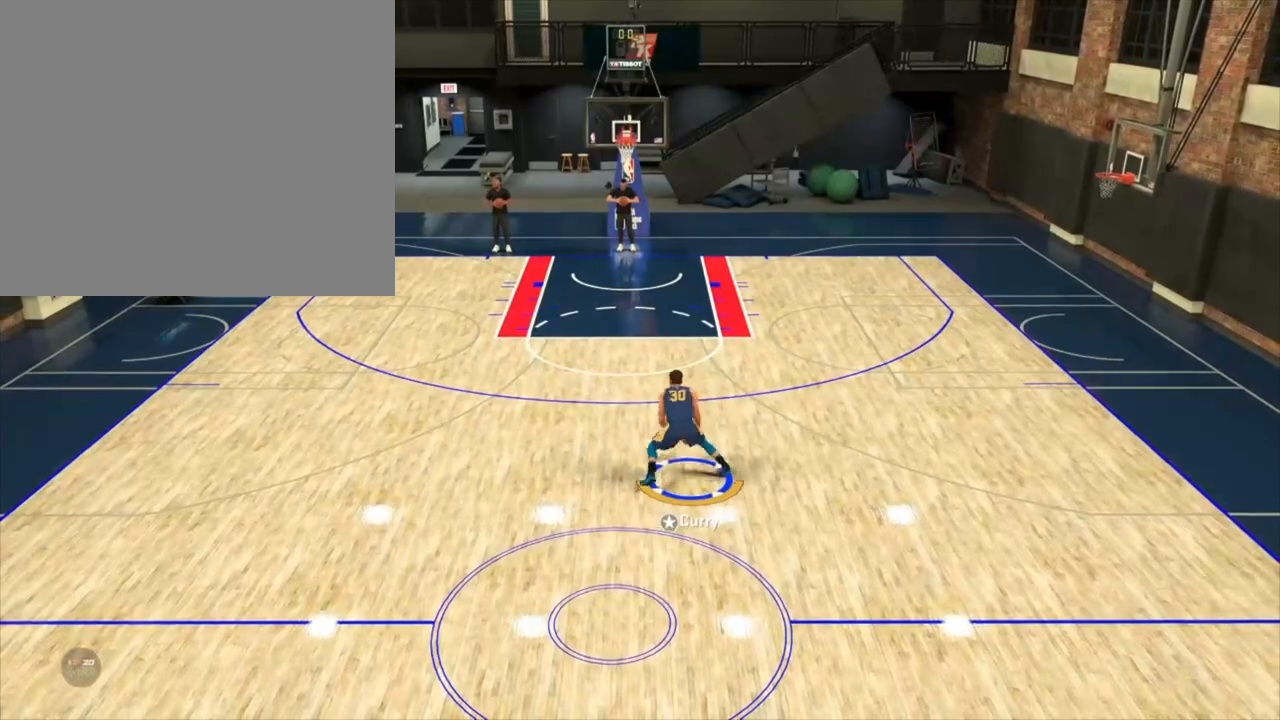
{"buttons": [], "left_stick": "center", "right_stick": "center", "events": []}
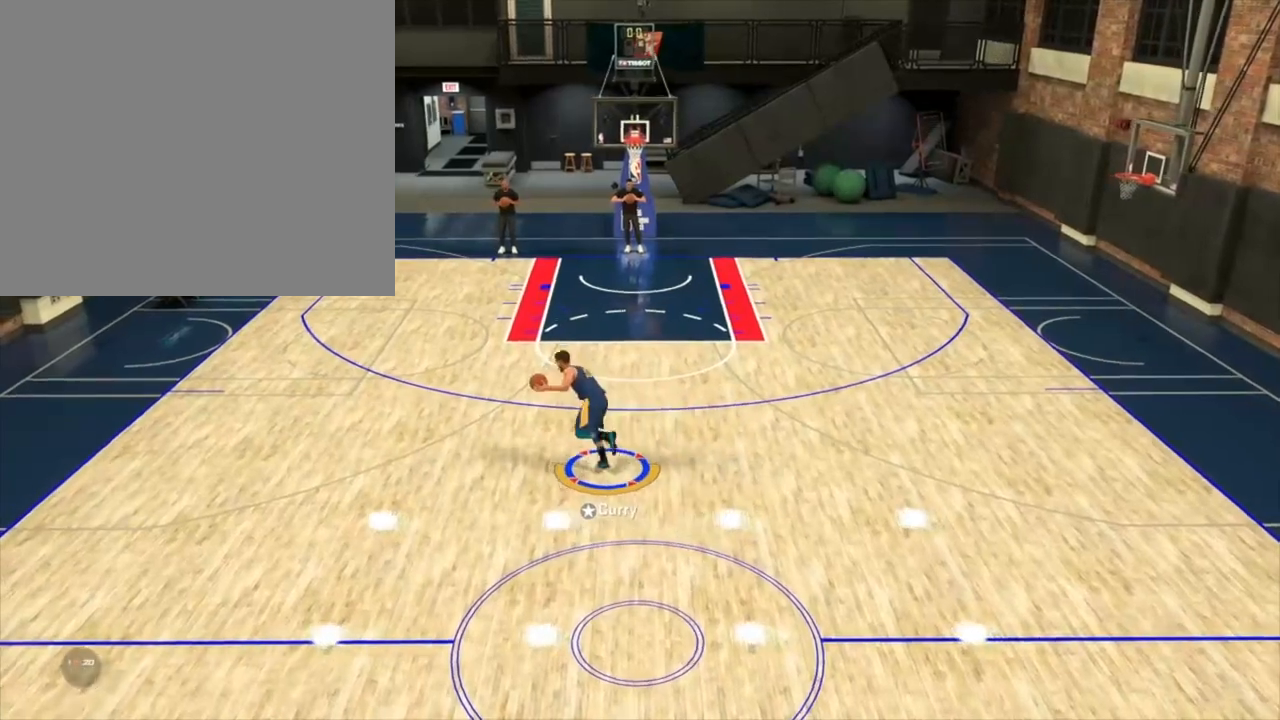
{"buttons": [], "left_stick": "up", "right_stick": "center", "events": [[300, "left_stick", "up"], [300, "right_stick", "down"], [433, "right_stick", "center"]]}
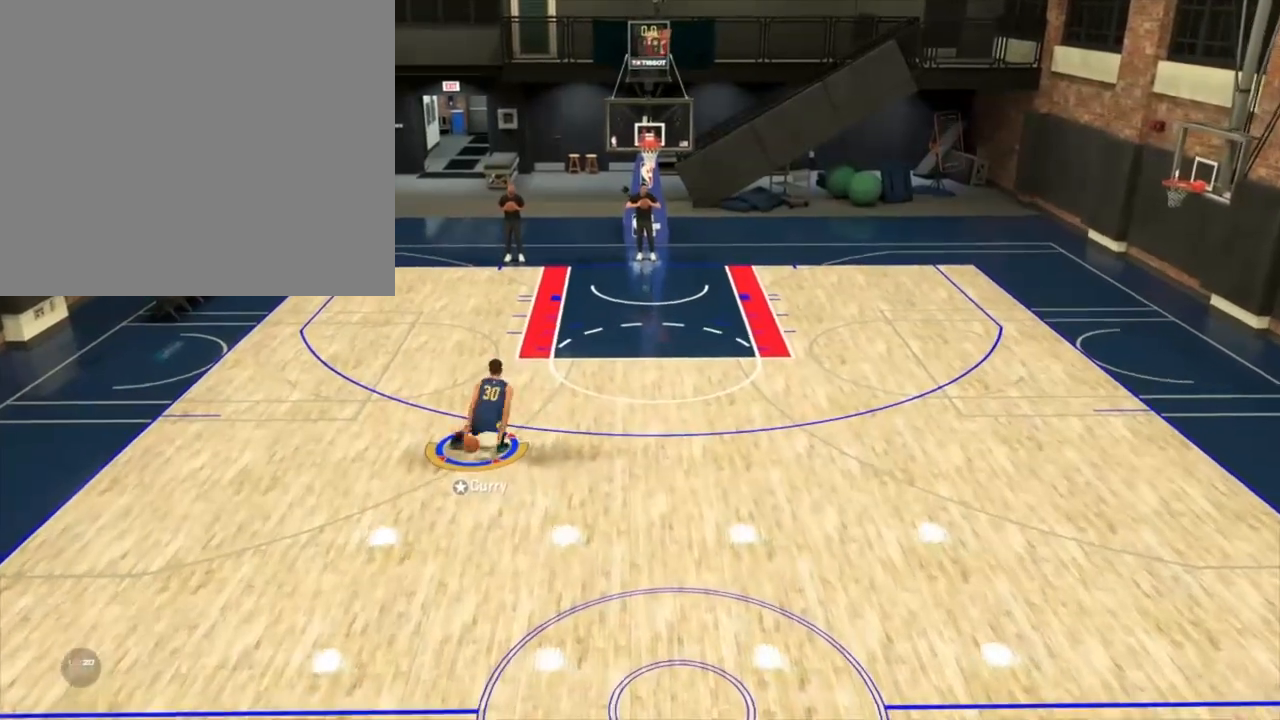
{"buttons": ["R2"], "left_stick": "center", "right_stick": "center", "events": [[50, "R2", "down"], [50, "right_stick", "down"], [117, "left_stick", "center"], [200, "right_stick", "center"]]}
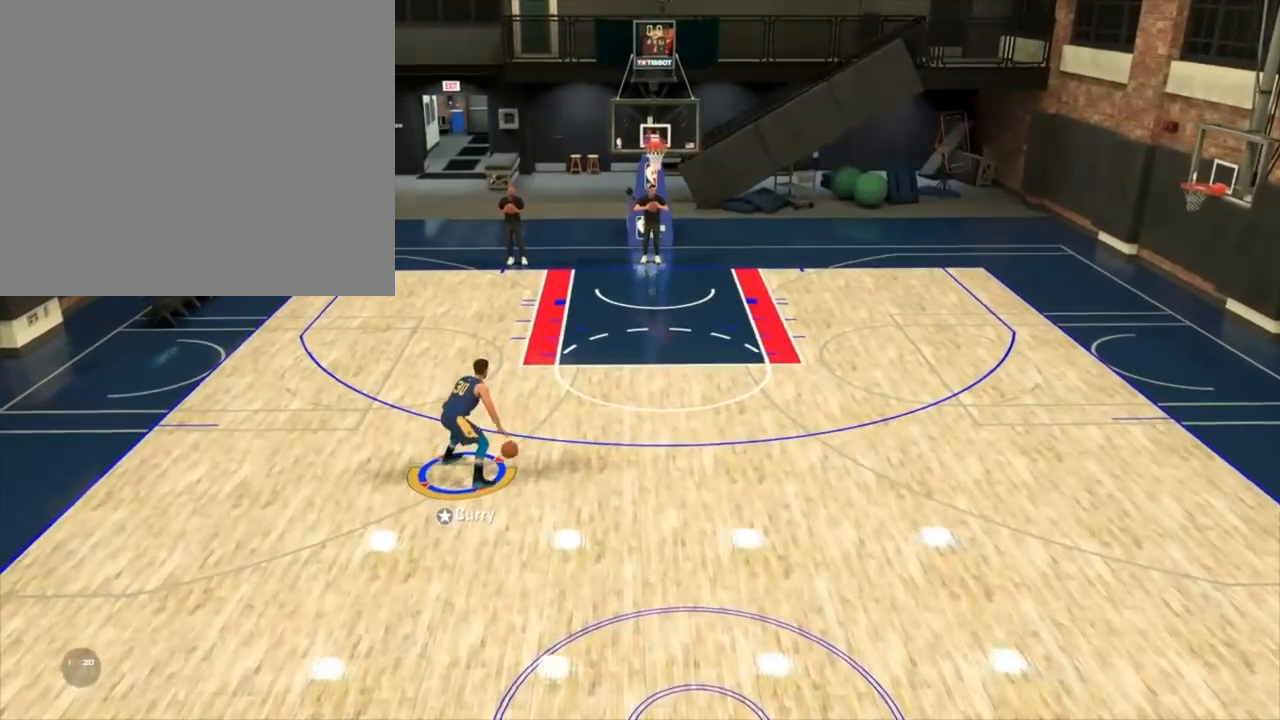
{"buttons": ["R2"], "left_stick": "center", "right_stick": "center", "events": []}